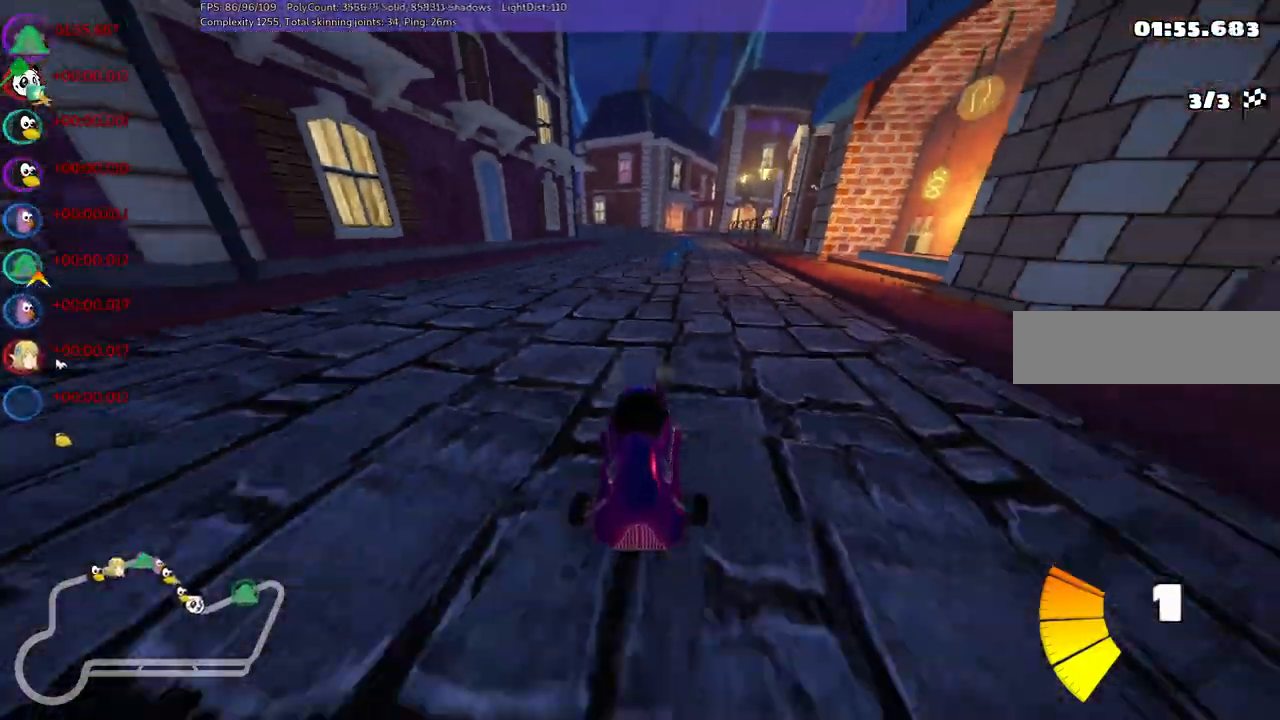
Gameplay with keyboard; each line is a JSON object with the keys held at the frame after it. "events" lists presses ("down") and releases ("up") of ".", "/", "alt_r", "b", "c", "comma", "ctrl_r", "d", "down", "f", "g", "h", "j", "k", "l", "left", "m", "n", "quote", "return", "right", "semicolon", "shift_r", "space", "super", "up" and "v" between this image and that frame as [ms after this image, input, new state], when the widget could be followed in between. No other keys are recorded. Mouse input is not recorded.
{"keys": ["b", "up"], "events": [[117, "b", "up"], [200, "right", "up"], [350, "b", "down"]]}
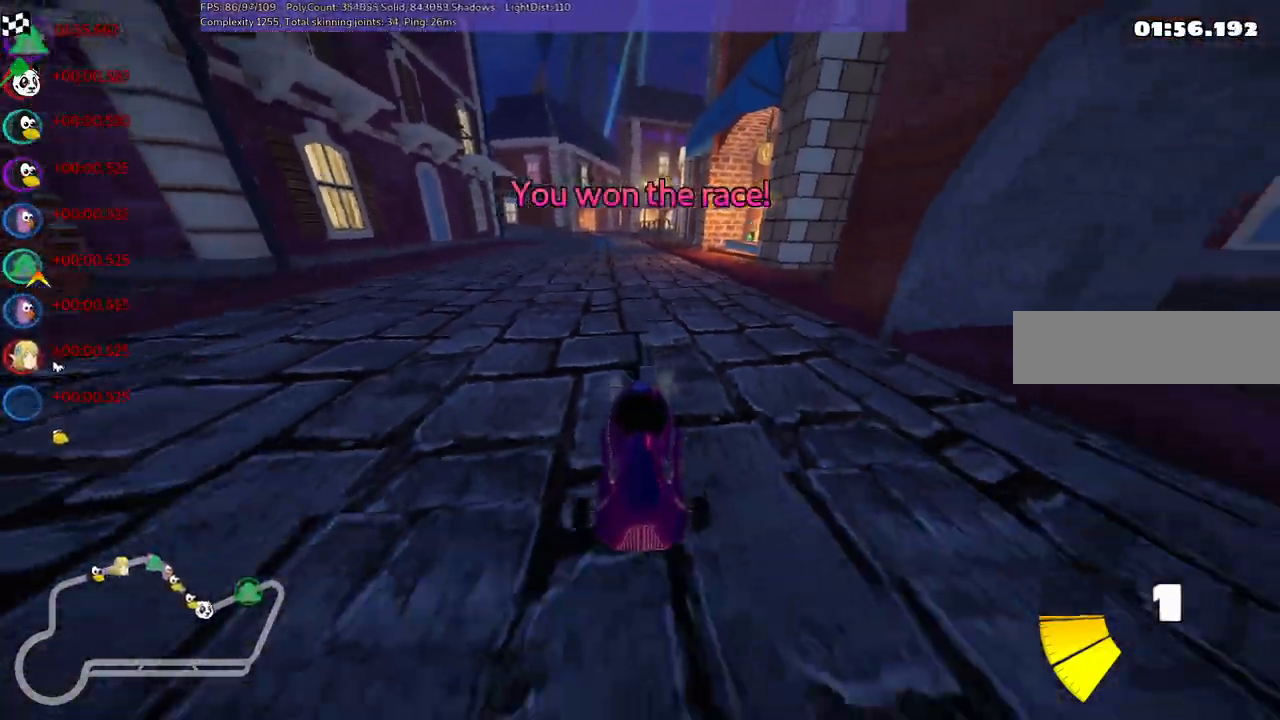
{"keys": [], "events": [[167, "up", "up"], [400, "b", "up"]]}
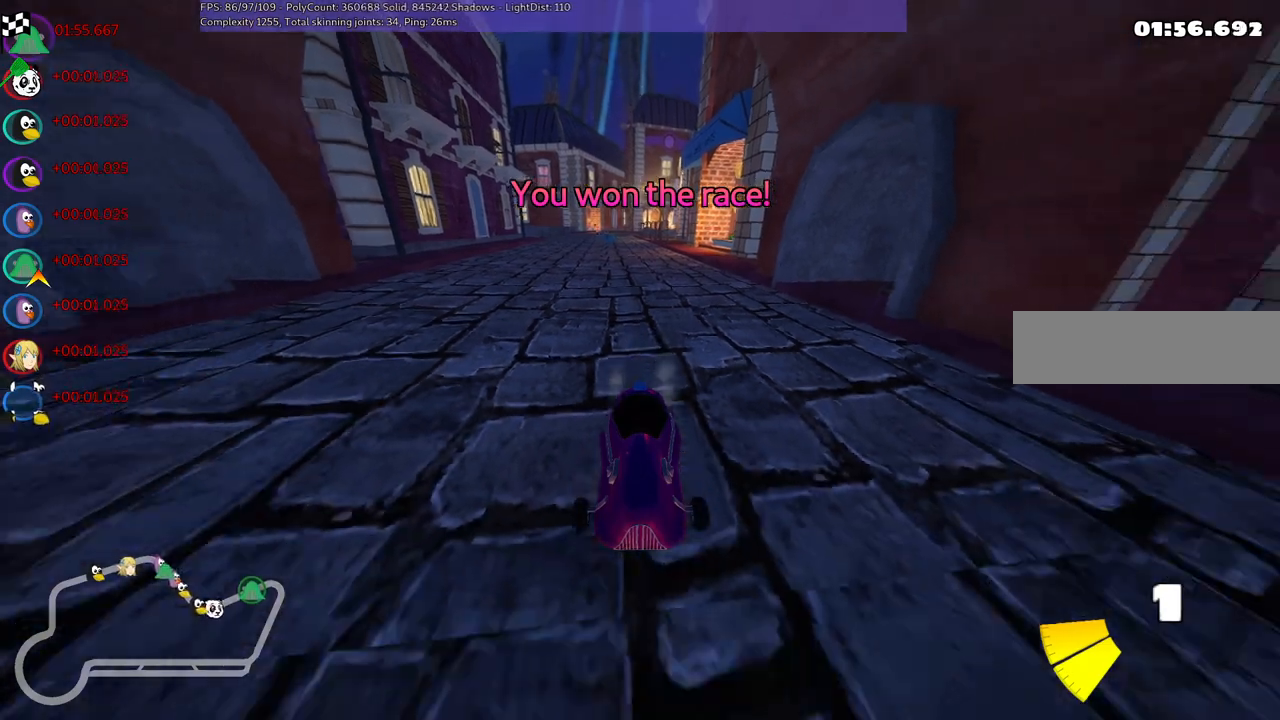
{"keys": [], "events": [[67, "up", "down"], [217, "up", "up"], [417, "up", "down"], [500, "up", "up"]]}
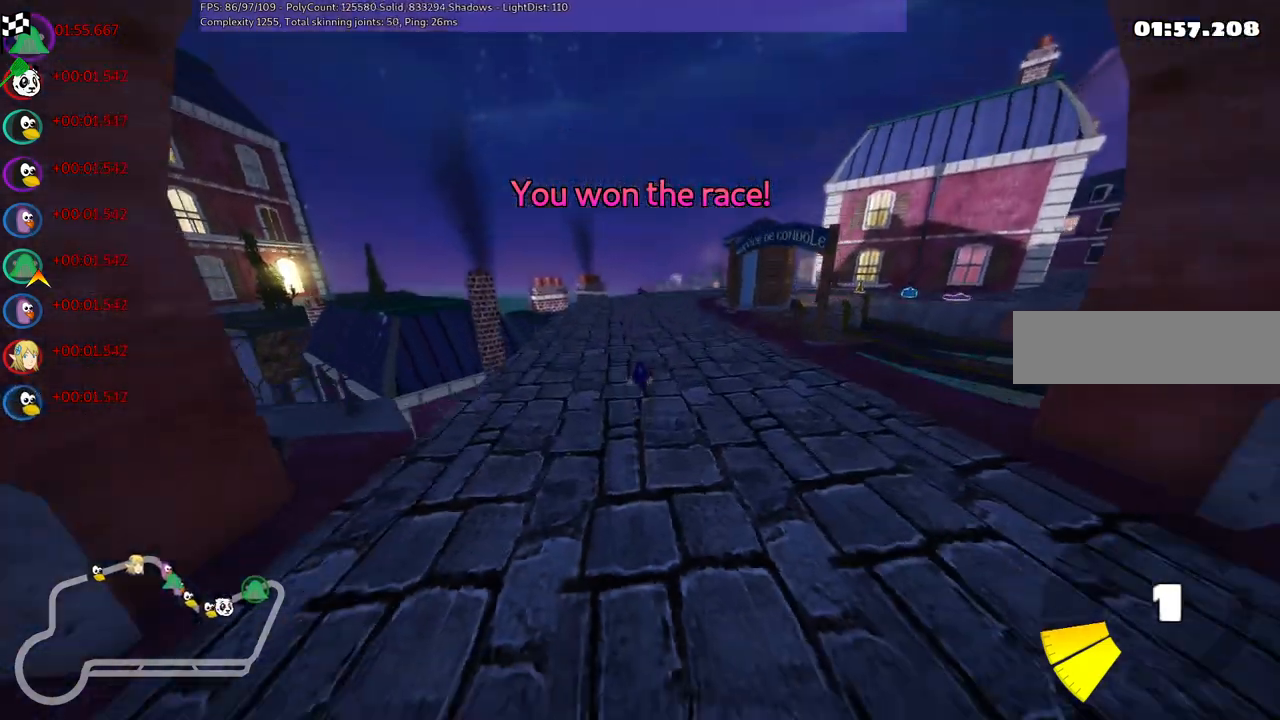
{"keys": [], "events": [[100, "right", "down"], [200, "right", "up"]]}
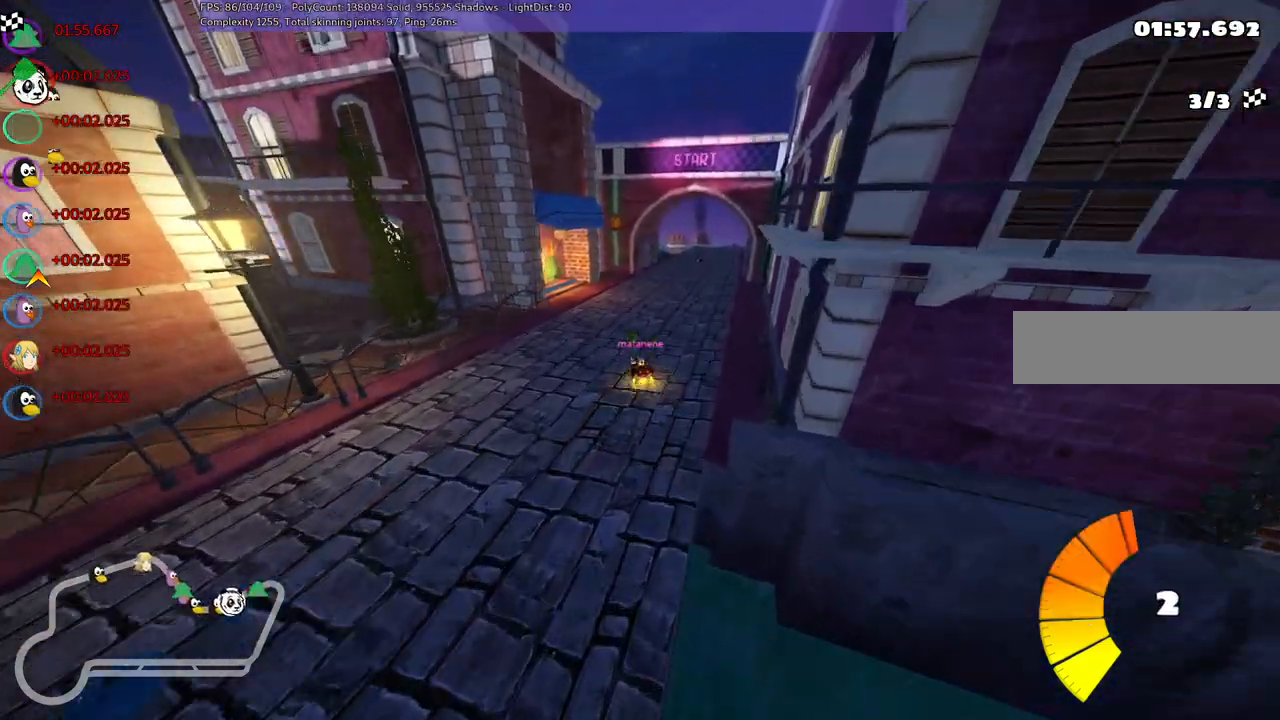
{"keys": [], "events": [[117, "right", "down"], [167, "right", "up"]]}
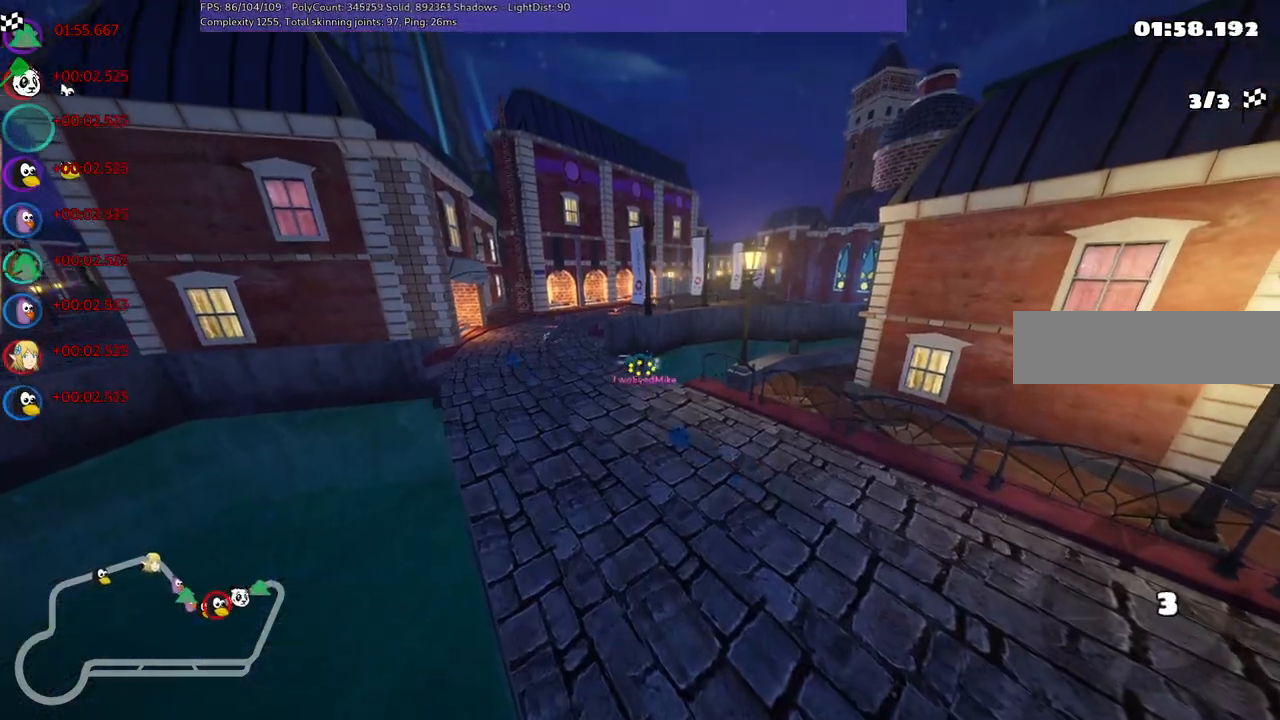
{"keys": [], "events": []}
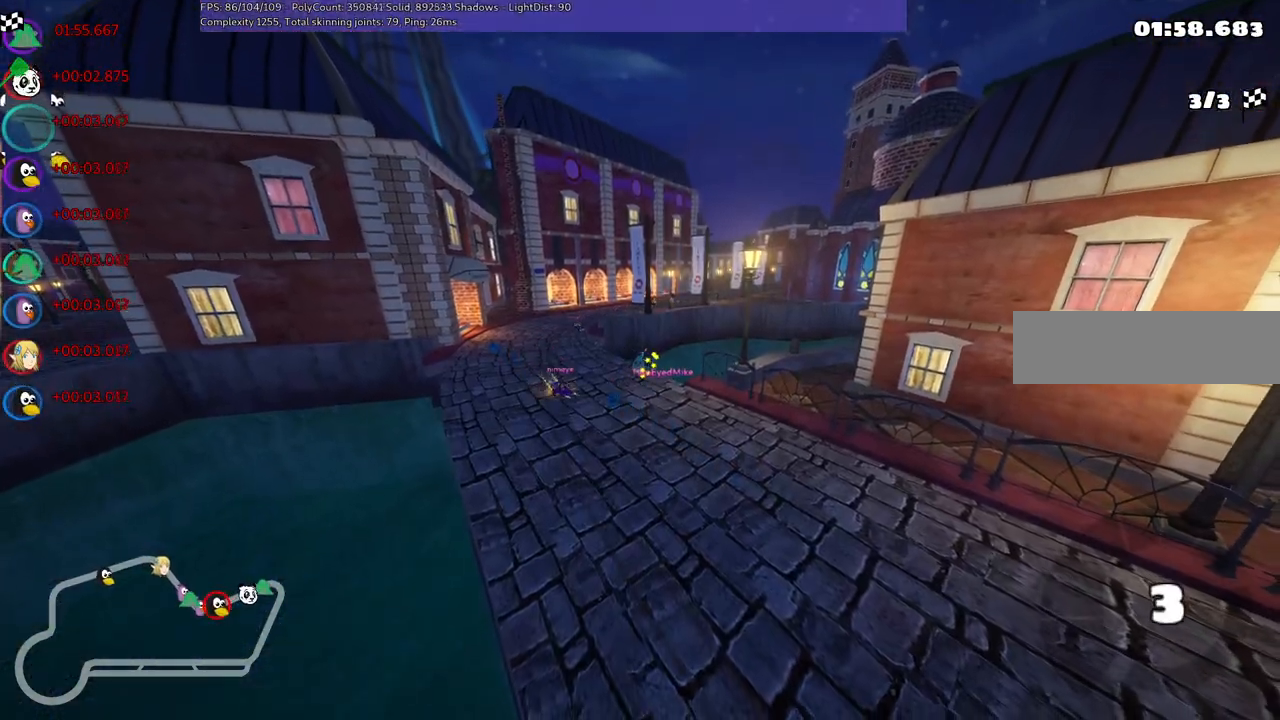
{"keys": [], "events": []}
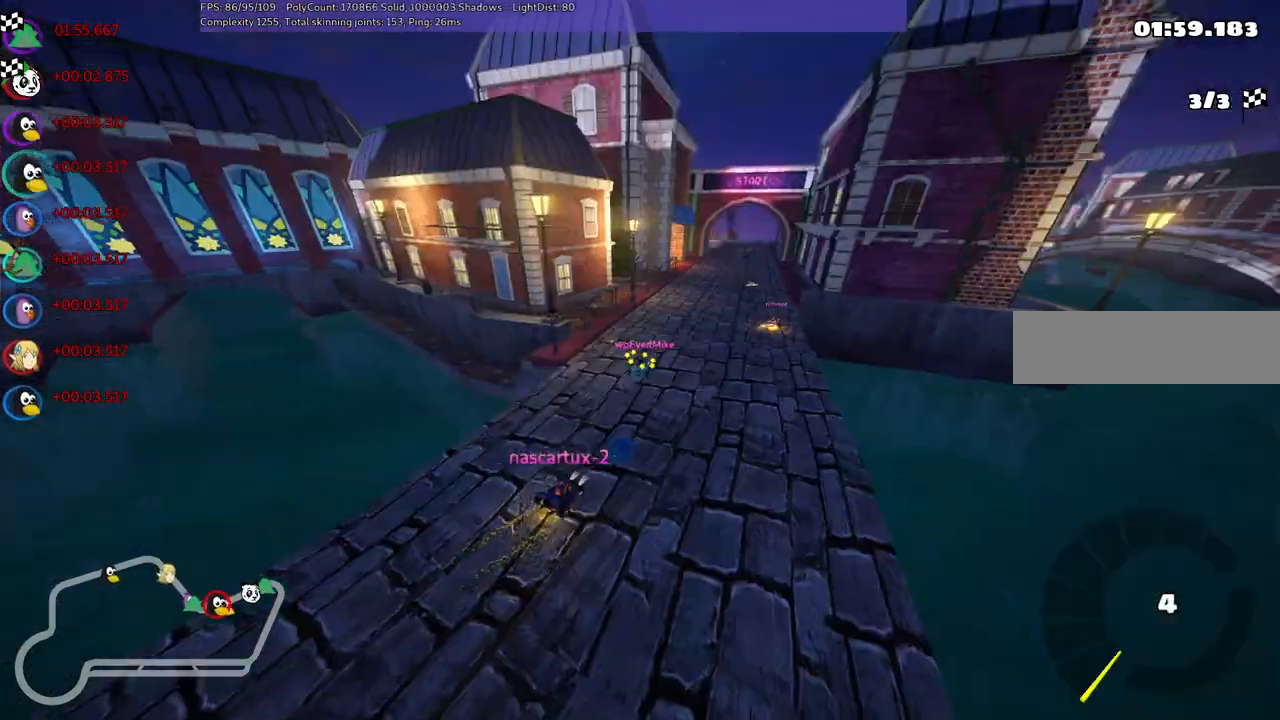
{"keys": [], "events": []}
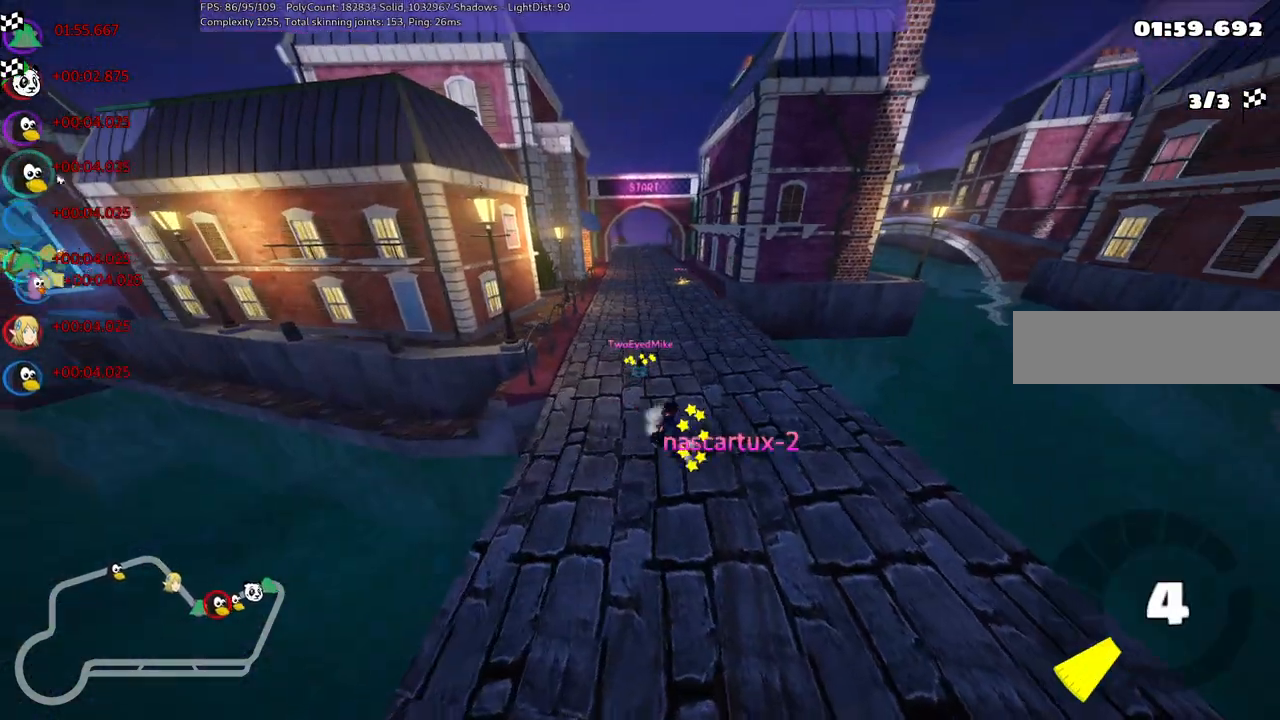
{"keys": [], "events": []}
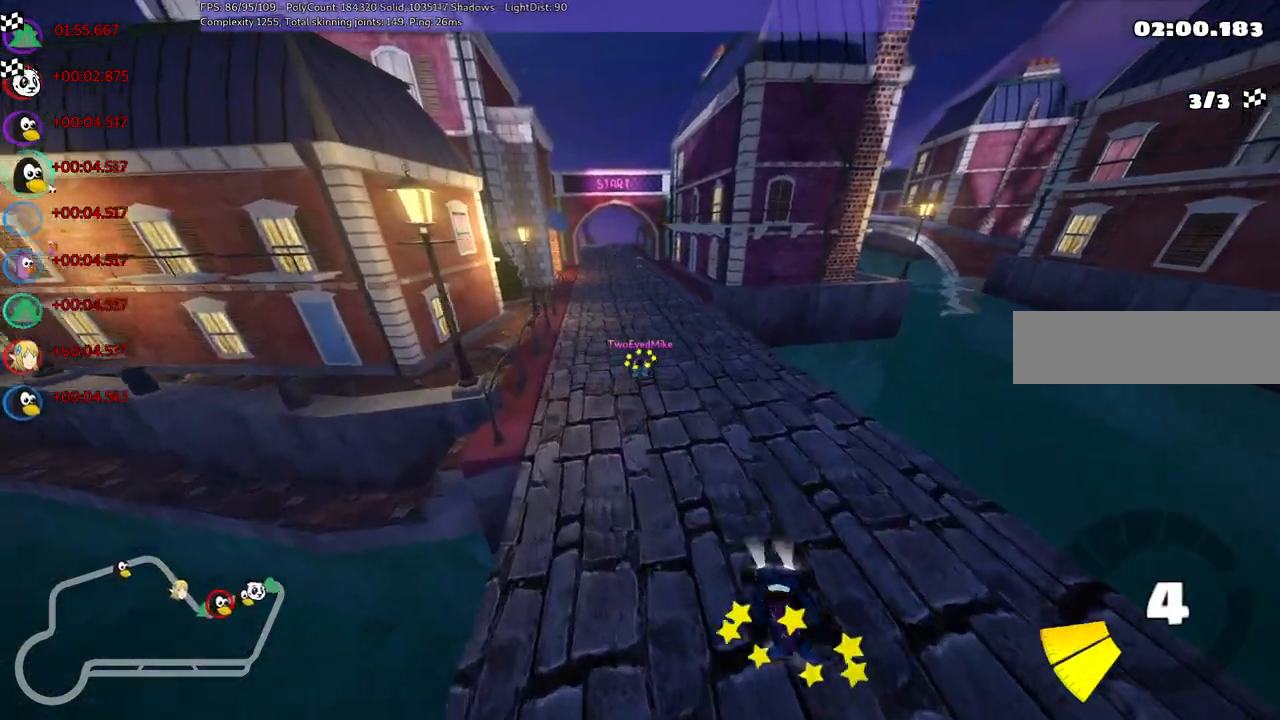
{"keys": [], "events": []}
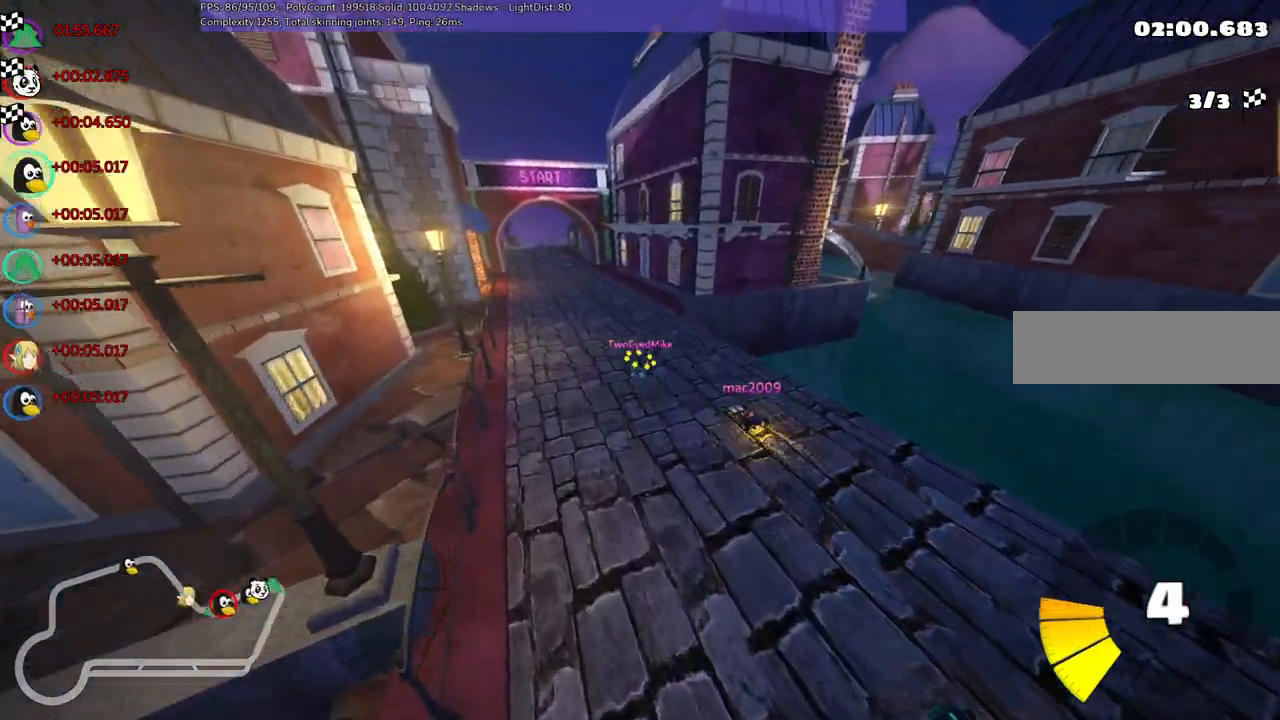
{"keys": [], "events": []}
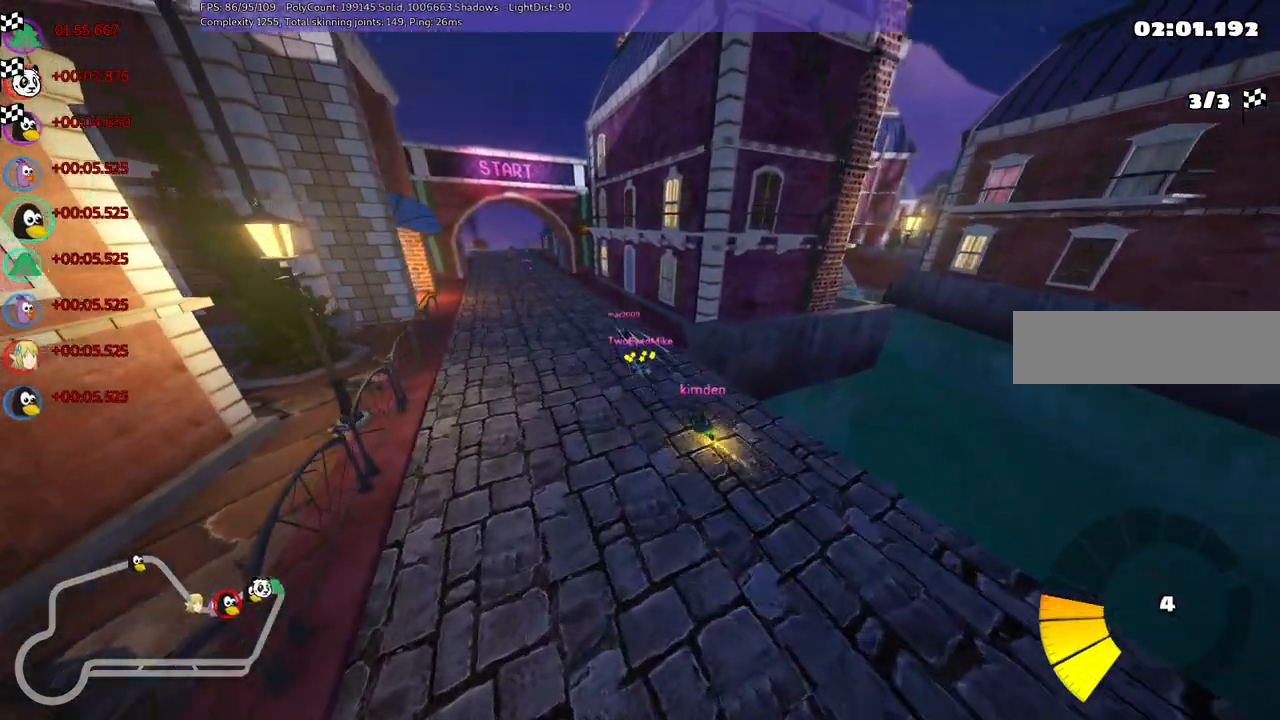
{"keys": [], "events": []}
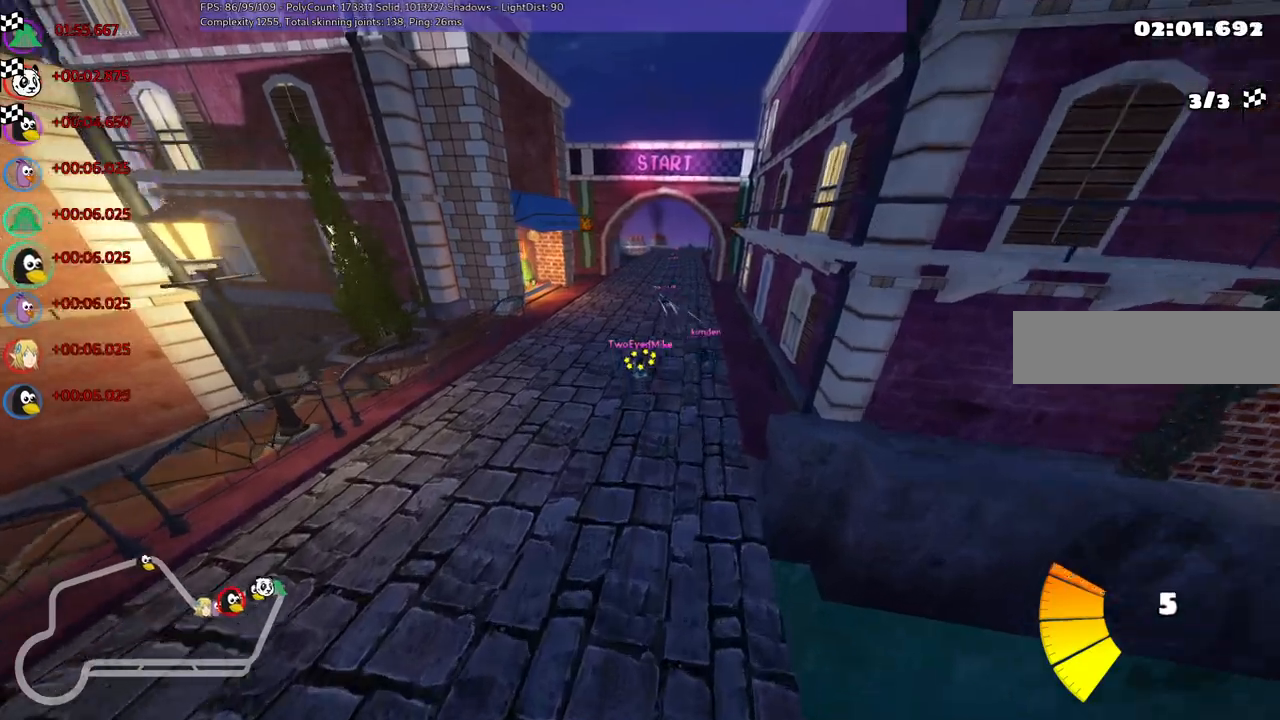
{"keys": [], "events": []}
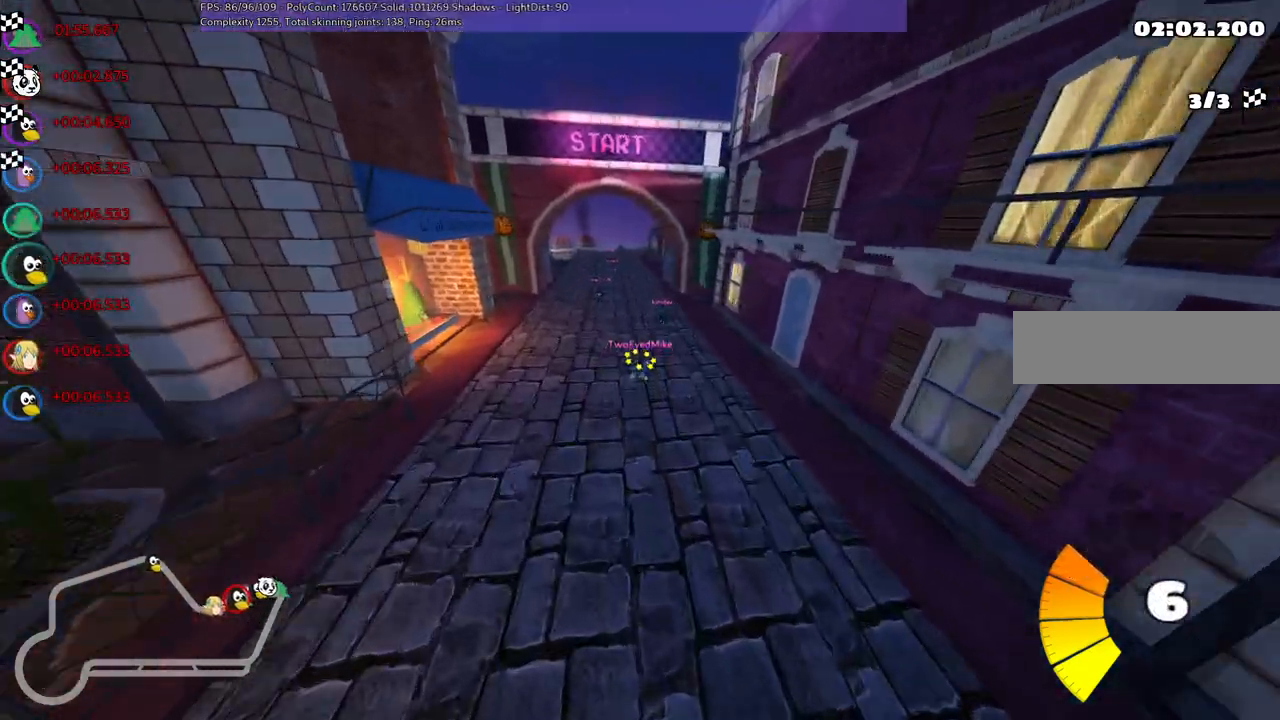
{"keys": [], "events": []}